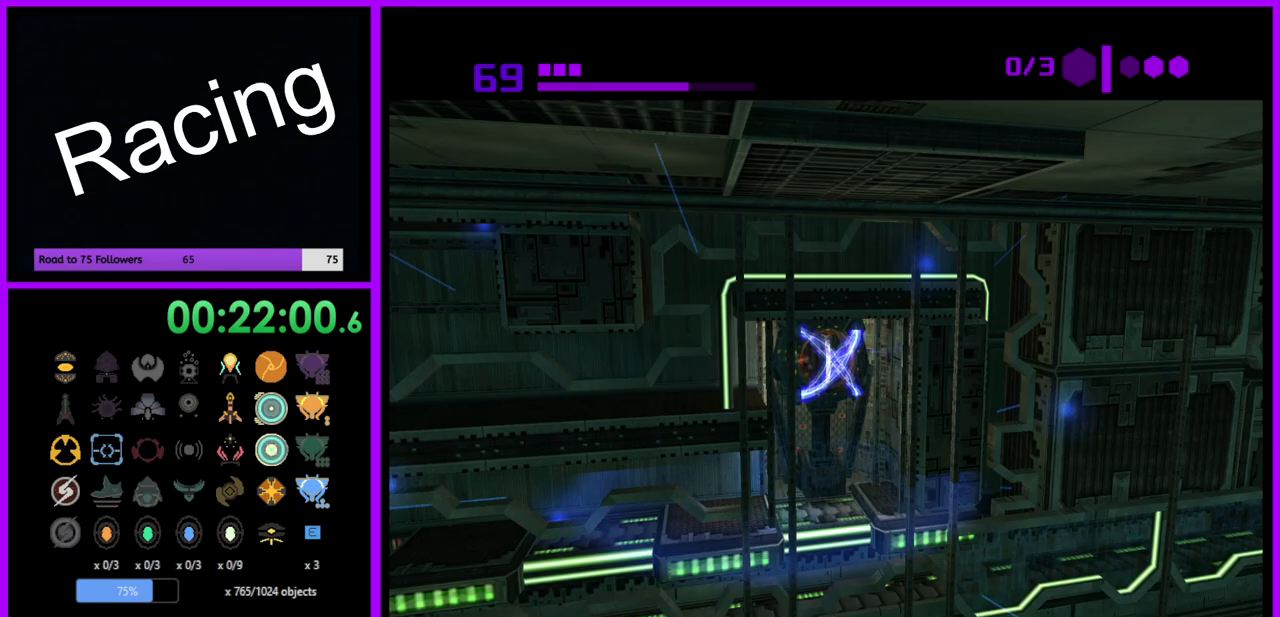
Gameplay with a controller (Nintendo layout); each line is a JSON object with the inputs held at the frame after it. "events" lists button and stick changes between this image and that frame as [ms after this image, input, new state], when the widget could be followed in between. Not read: L3 R3.
{"buttons": [], "left_stick": "center", "right_stick": "center", "events": [[33, "A", "up"], [283, "left_stick", "center"]]}
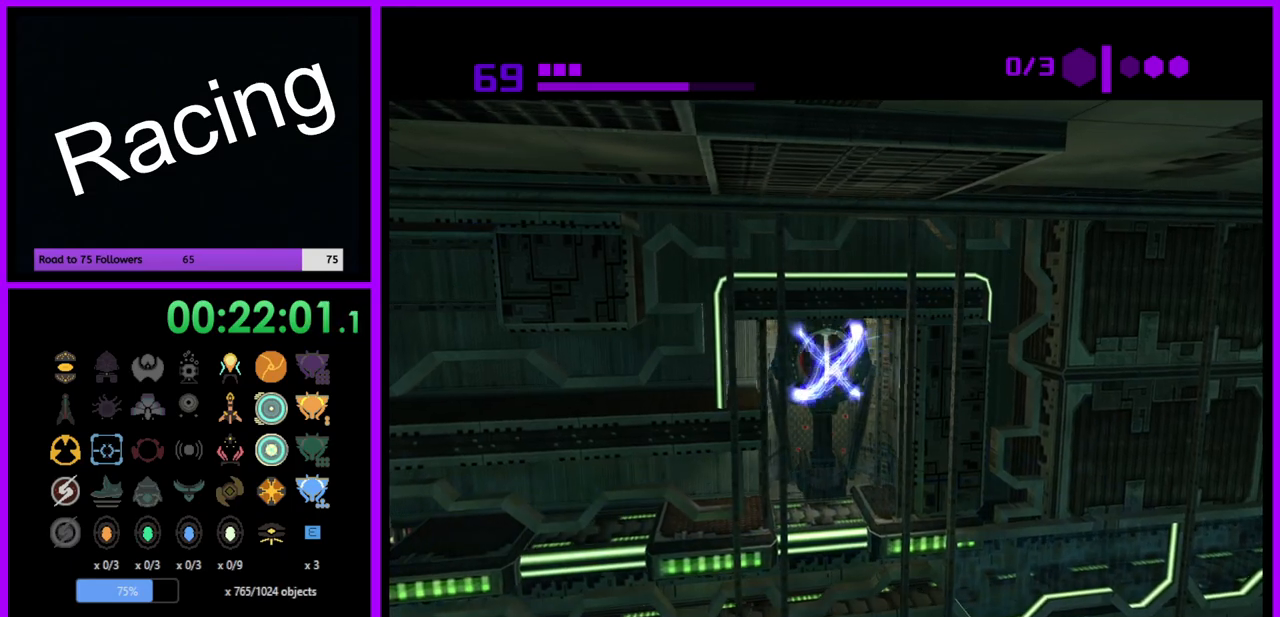
{"buttons": [], "left_stick": "down", "right_stick": "center", "events": [[383, "left_stick", "down"]]}
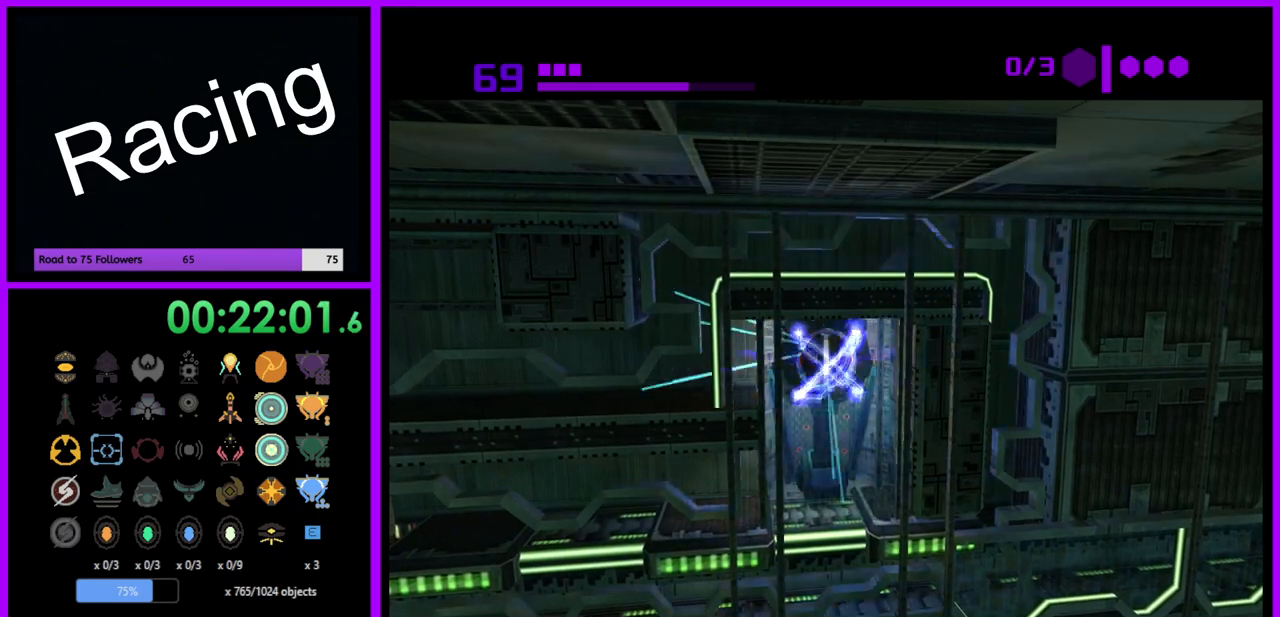
{"buttons": ["B"], "left_stick": "left", "right_stick": "center", "events": [[333, "left_stick", "down-left"], [450, "left_stick", "left"], [467, "B", "down"]]}
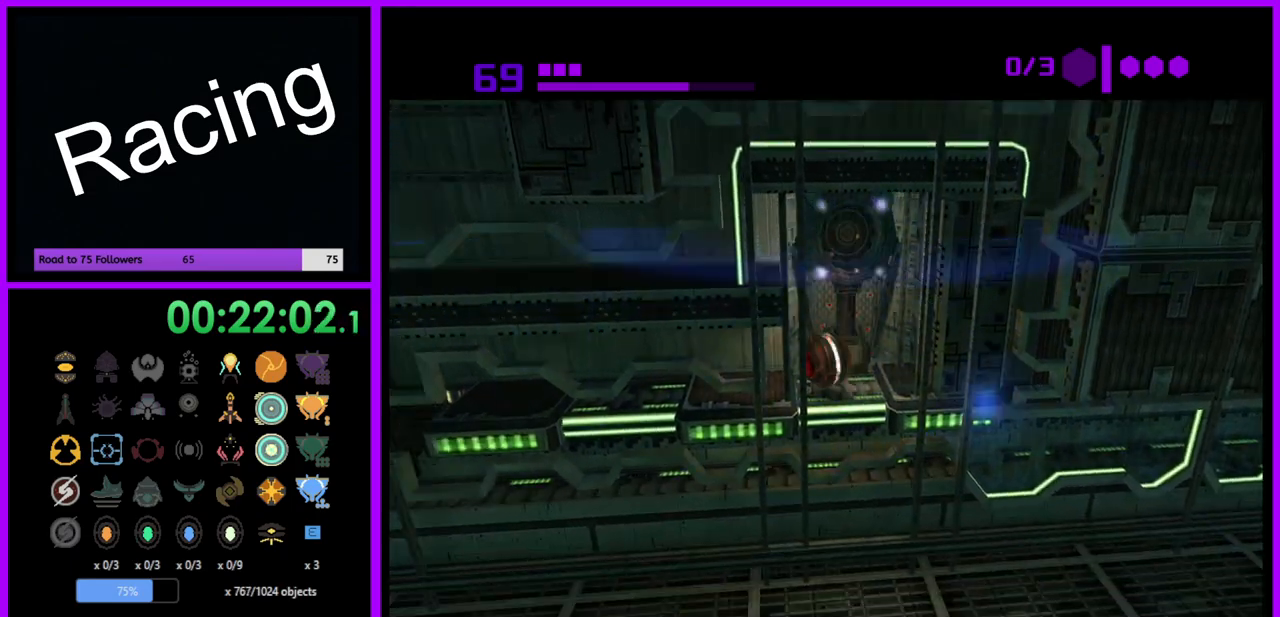
{"buttons": ["B"], "left_stick": "left", "right_stick": "center", "events": []}
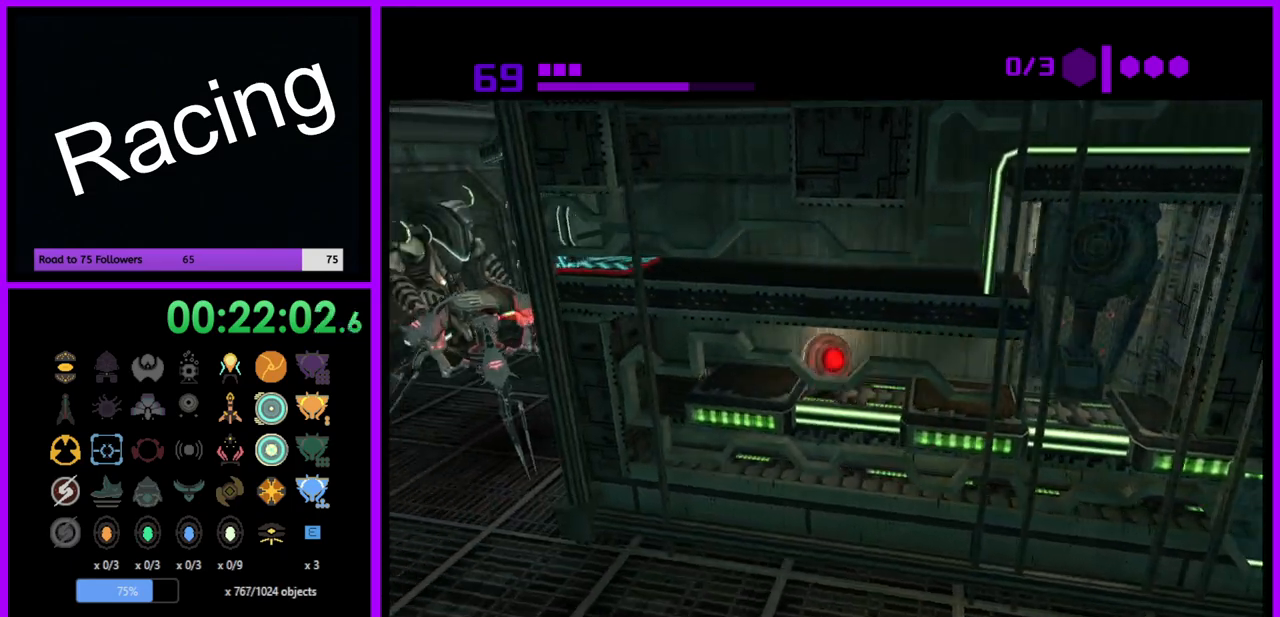
{"buttons": ["B"], "left_stick": "right", "right_stick": "center", "events": [[317, "left_stick", "center"], [383, "left_stick", "right"]]}
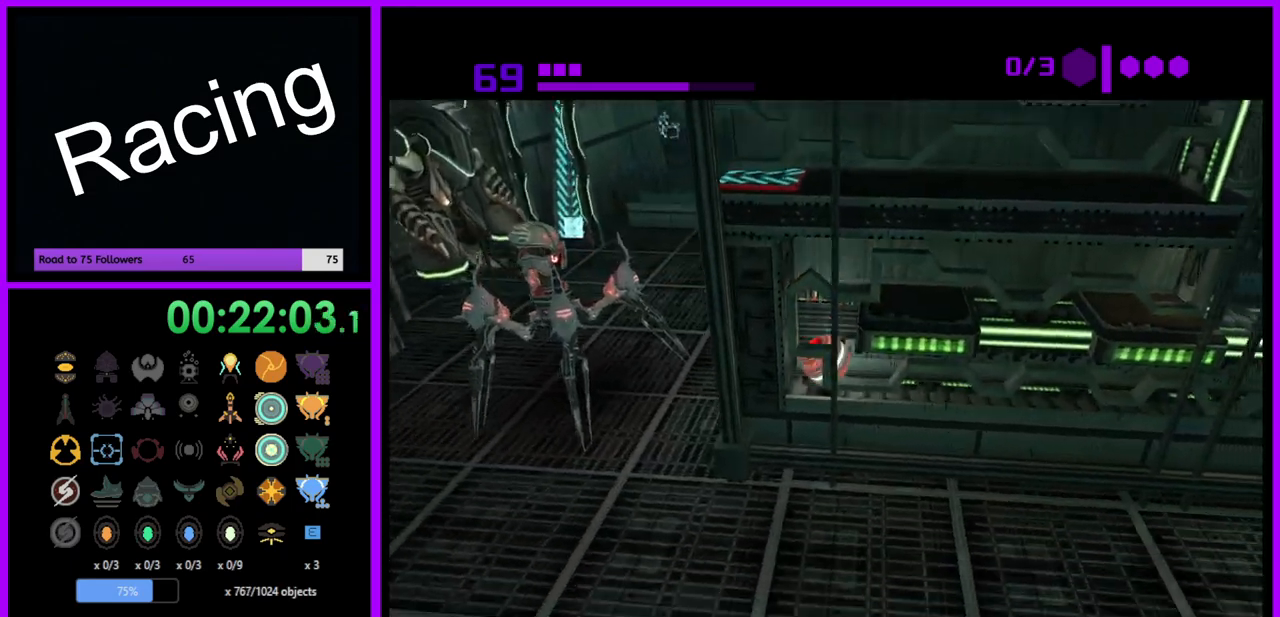
{"buttons": [], "left_stick": "center", "right_stick": "center", "events": [[167, "B", "up"], [500, "left_stick", "center"]]}
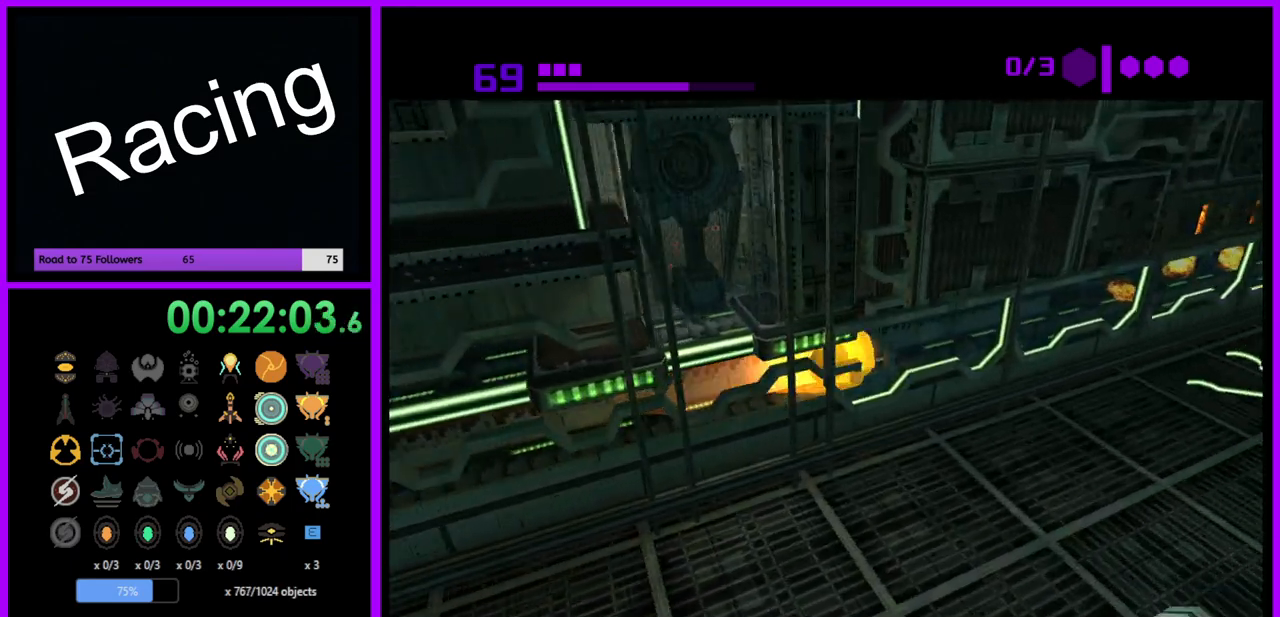
{"buttons": [], "left_stick": "left", "right_stick": "center", "events": [[500, "left_stick", "left"]]}
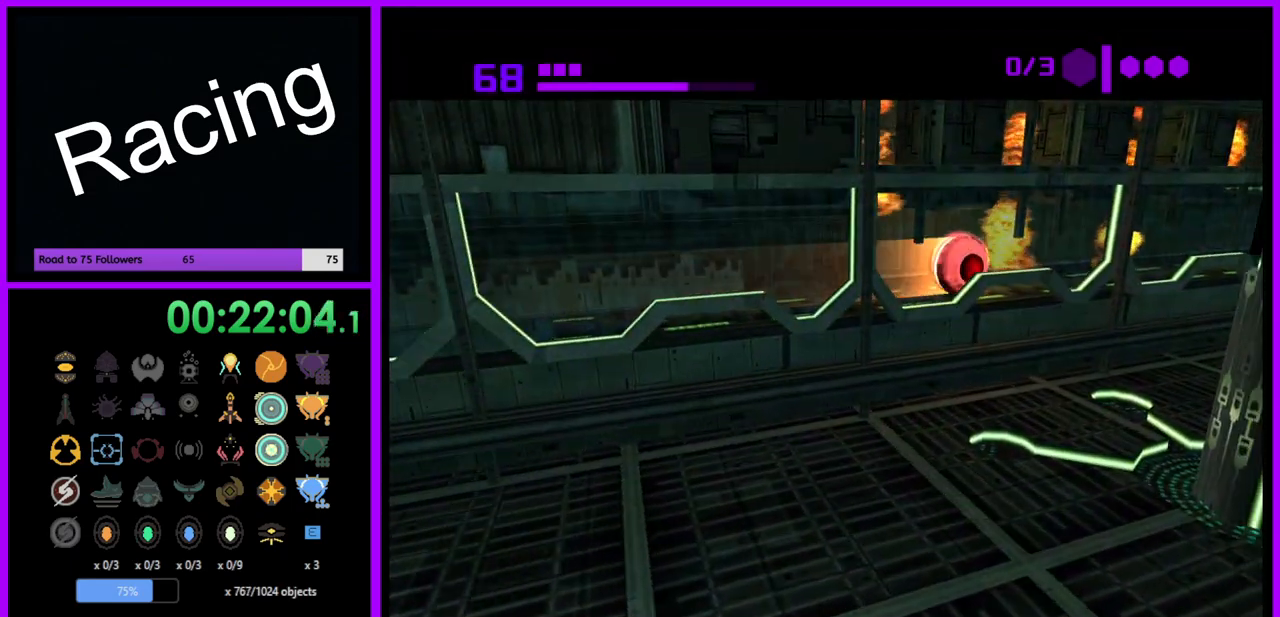
{"buttons": [], "left_stick": "right", "right_stick": "center", "events": [[200, "left_stick", "center"], [300, "left_stick", "right"]]}
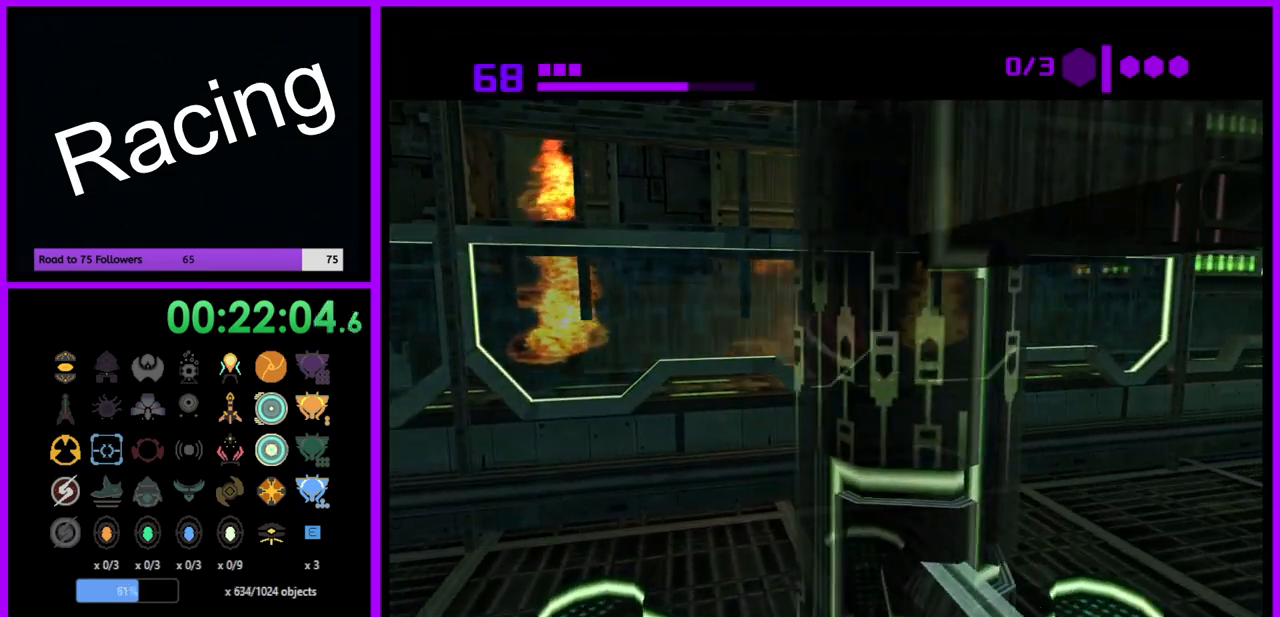
{"buttons": [], "left_stick": "right", "right_stick": "center", "events": []}
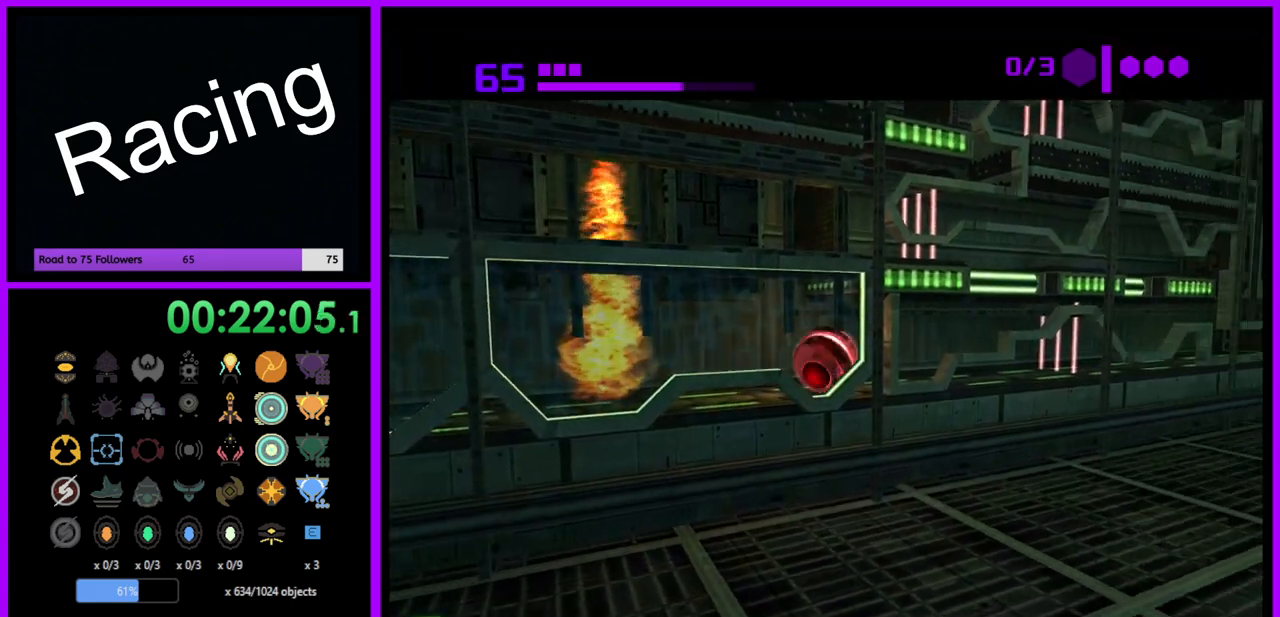
{"buttons": [], "left_stick": "left", "right_stick": "center", "events": [[217, "left_stick", "left"]]}
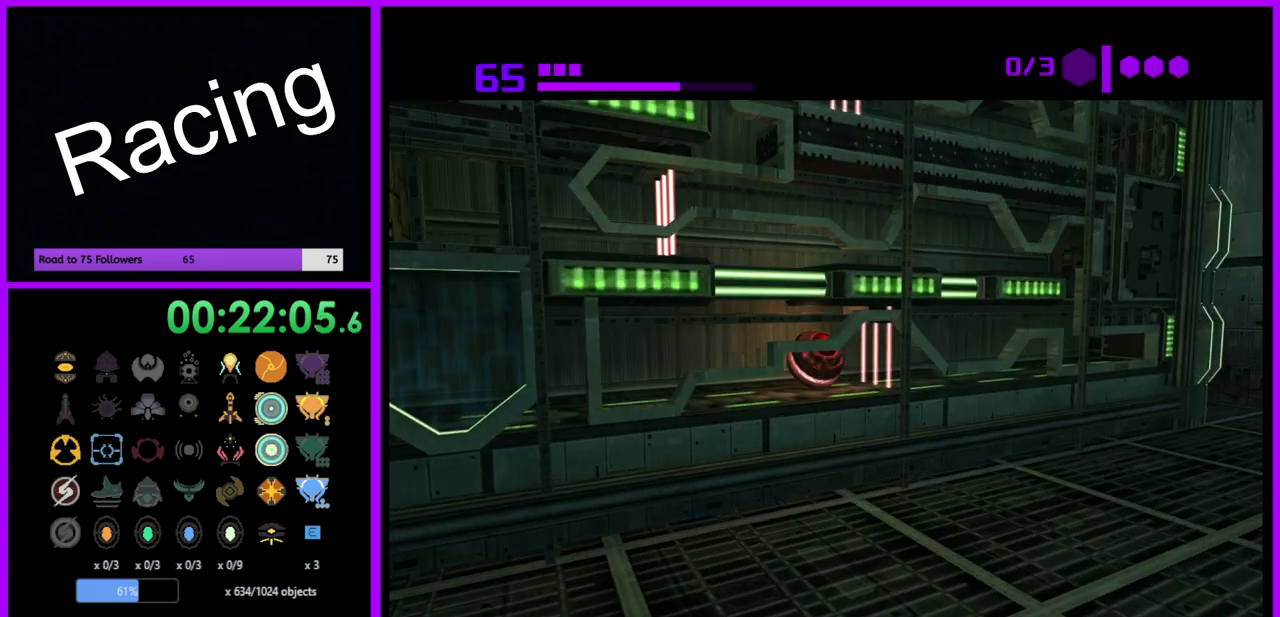
{"buttons": [], "left_stick": "center", "right_stick": "center", "events": [[33, "left_stick", "center"]]}
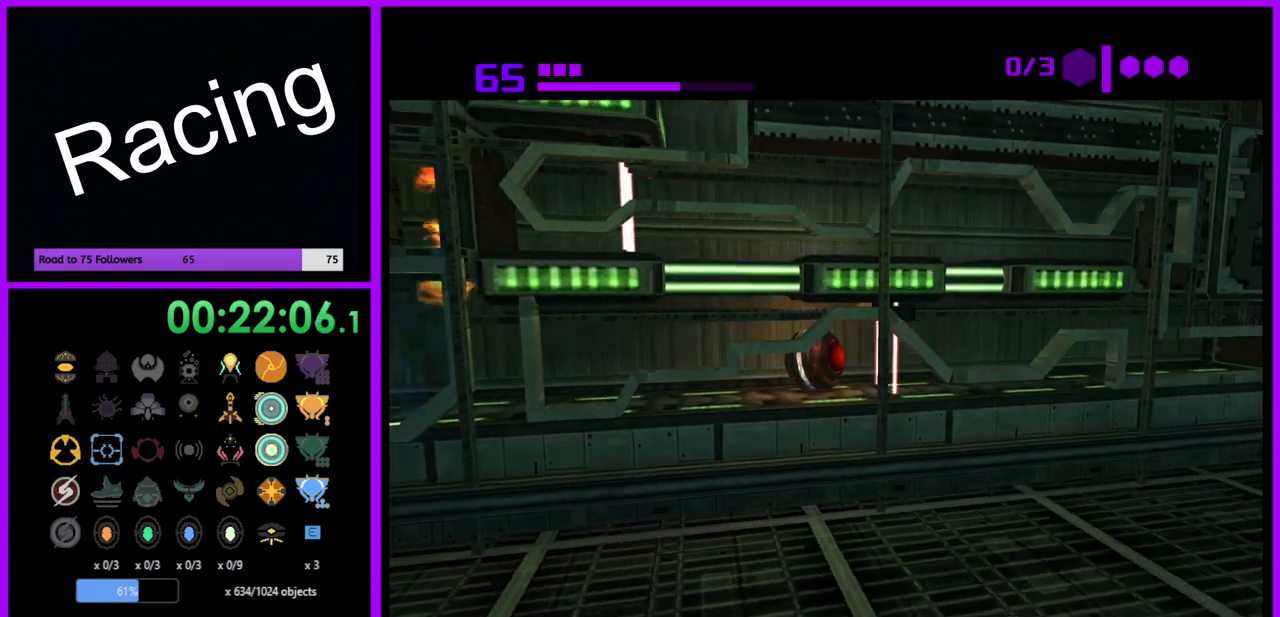
{"buttons": [], "left_stick": "center", "right_stick": "center", "events": [[283, "left_stick", "right"], [467, "left_stick", "center"]]}
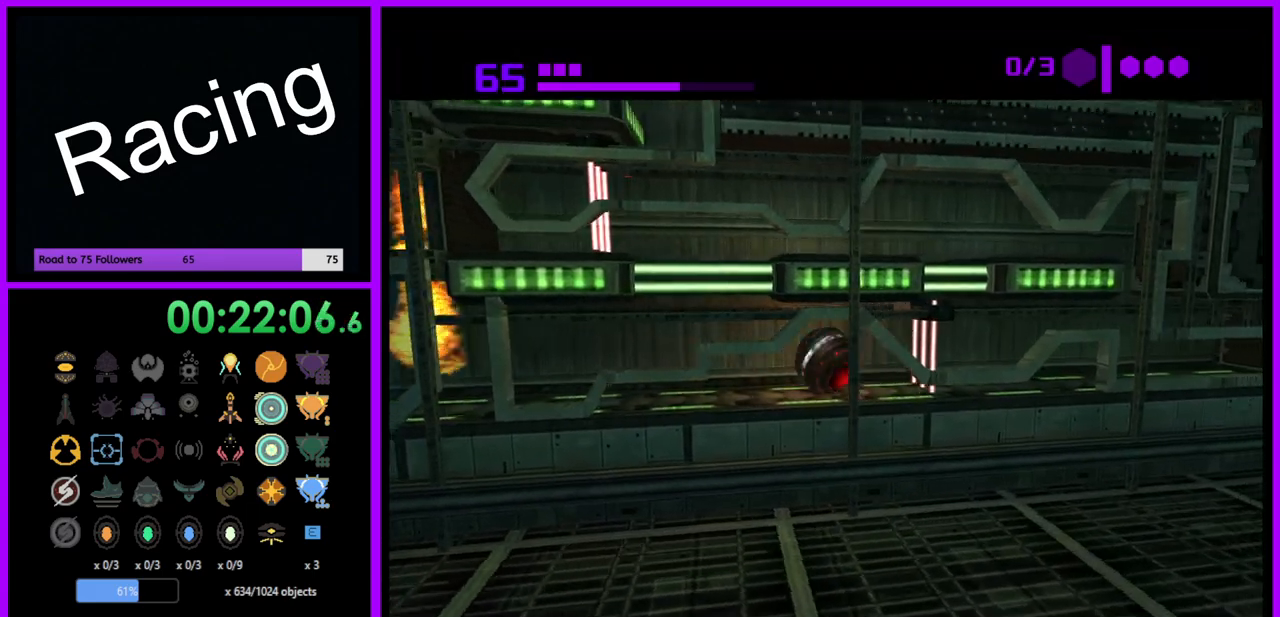
{"buttons": [], "left_stick": "center", "right_stick": "center", "events": []}
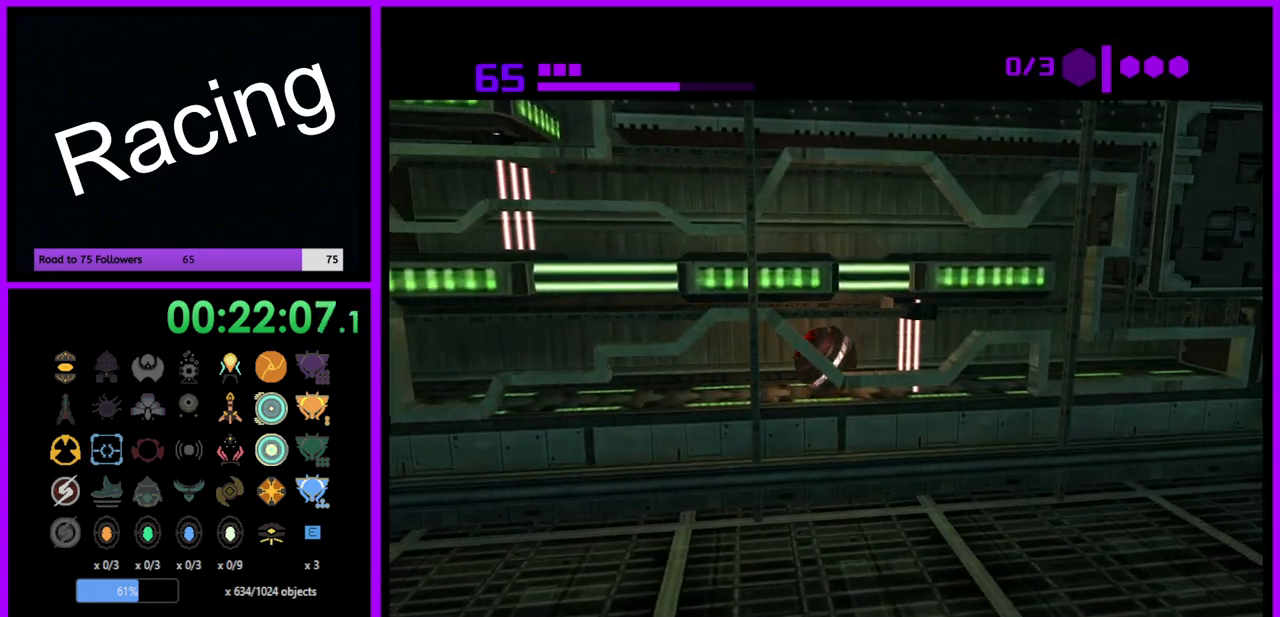
{"buttons": [], "left_stick": "center", "right_stick": "center", "events": [[17, "left_stick", "right"], [150, "left_stick", "center"]]}
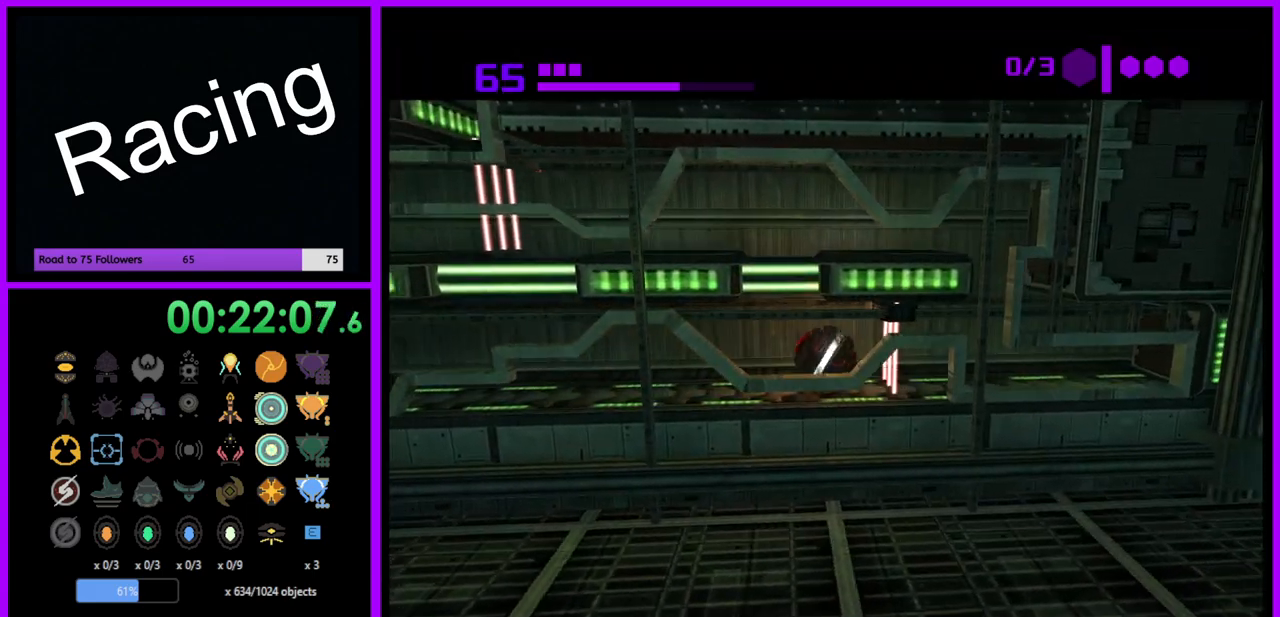
{"buttons": [], "left_stick": "right", "right_stick": "center", "events": [[467, "left_stick", "right"]]}
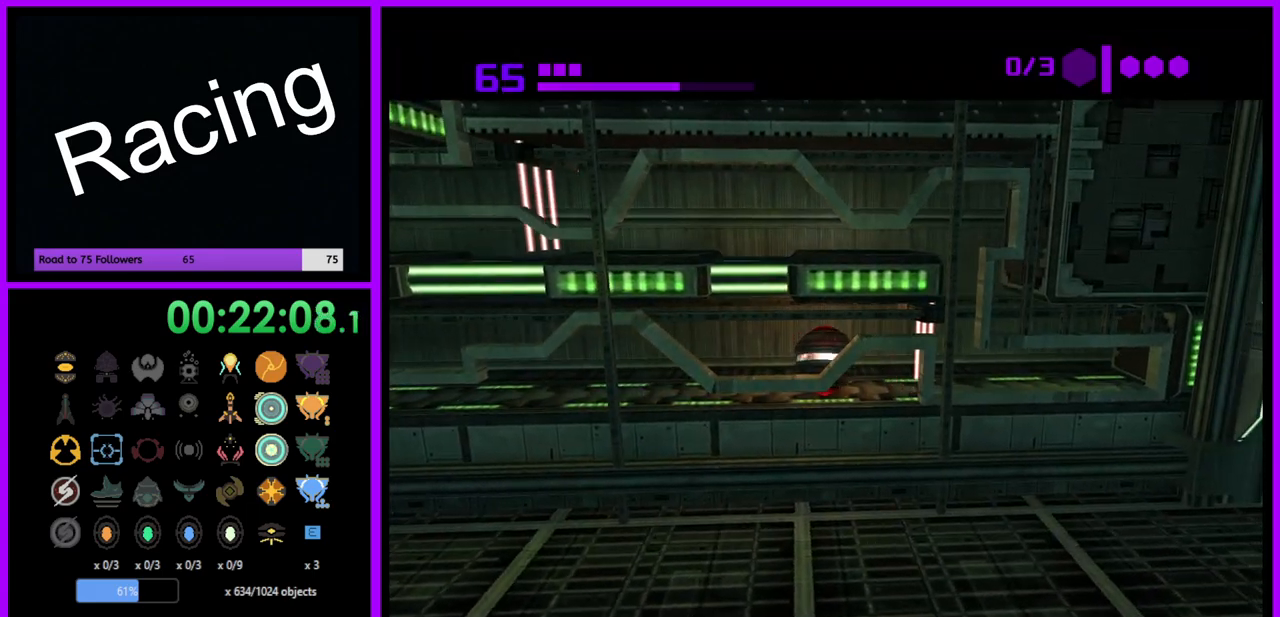
{"buttons": [], "left_stick": "center", "right_stick": "center", "events": [[117, "left_stick", "center"]]}
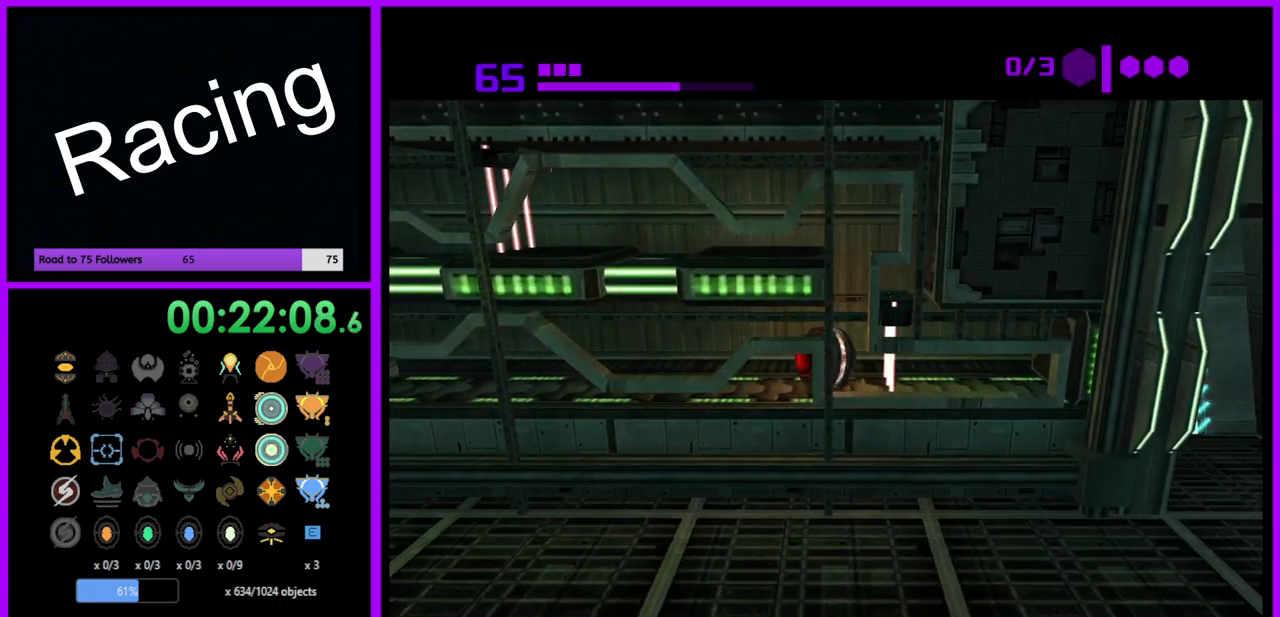
{"buttons": ["A"], "left_stick": "center", "right_stick": "center", "events": [[350, "left_stick", "right"], [433, "left_stick", "center"], [500, "A", "down"]]}
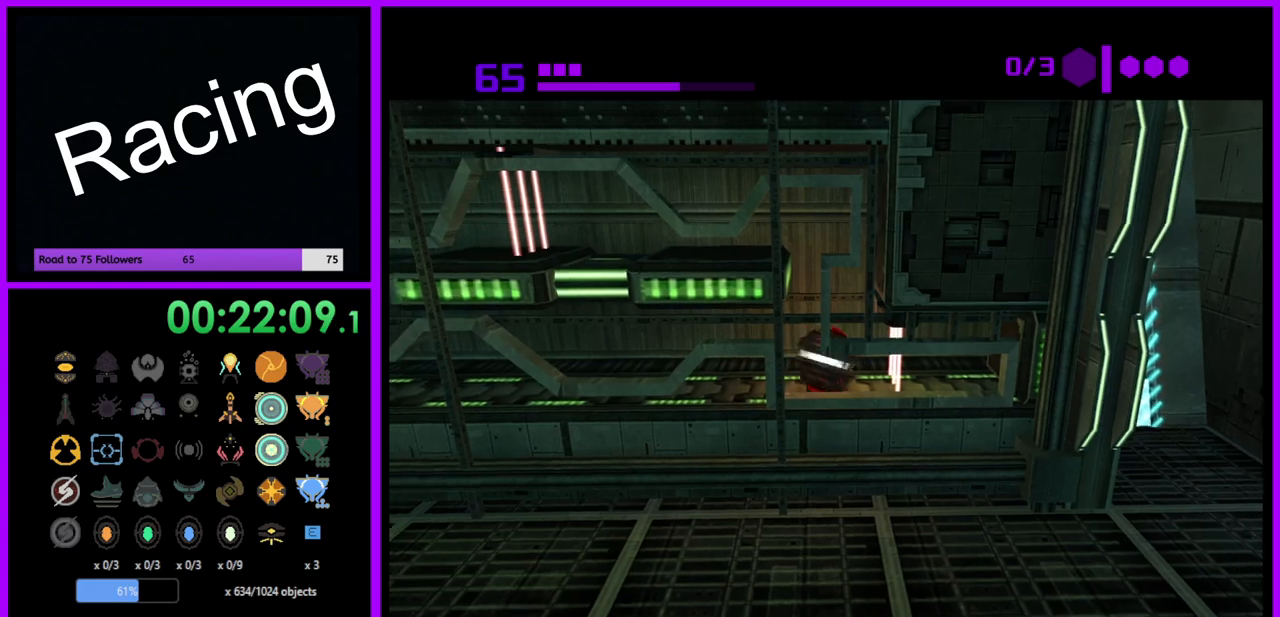
{"buttons": [], "left_stick": "center", "right_stick": "center", "events": [[83, "A", "up"], [217, "left_stick", "left"], [283, "left_stick", "center"], [400, "left_stick", "left"], [467, "left_stick", "center"]]}
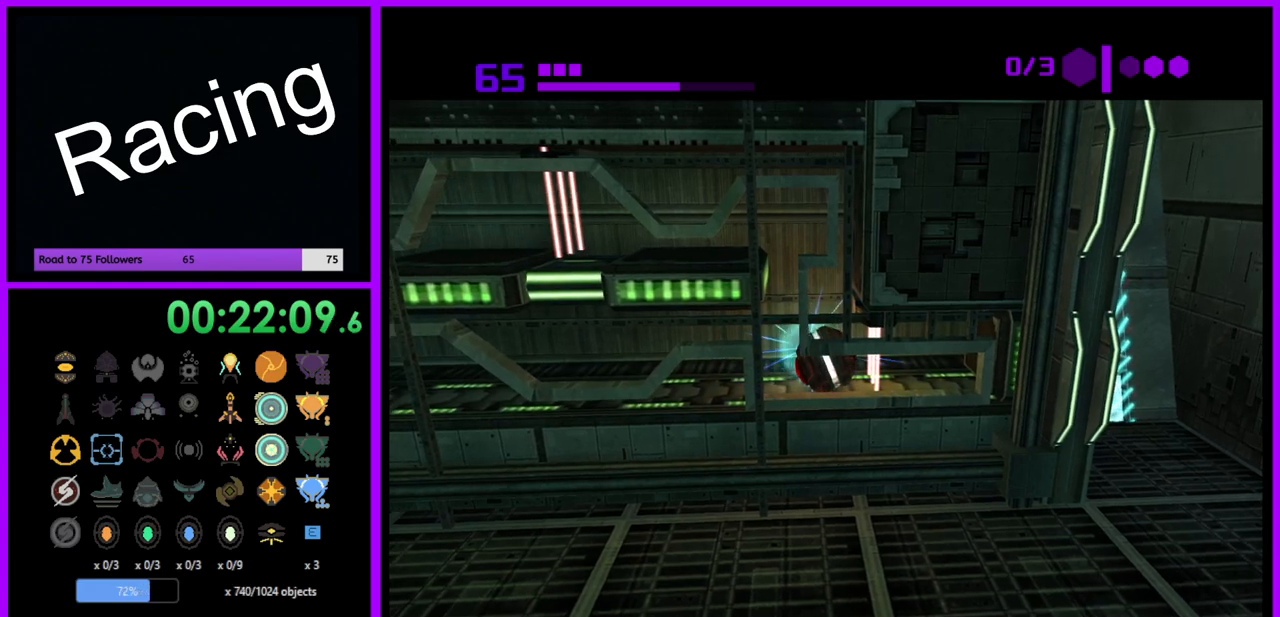
{"buttons": [], "left_stick": "center", "right_stick": "center", "events": []}
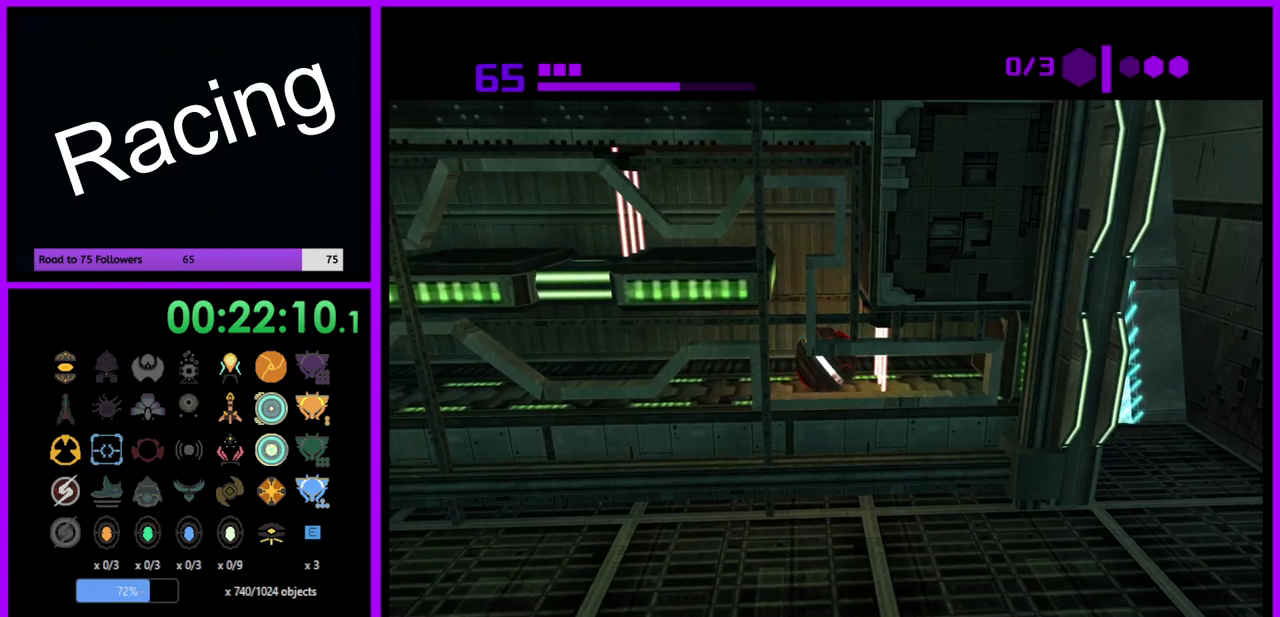
{"buttons": [], "left_stick": "center", "right_stick": "center", "events": [[100, "left_stick", "left"], [250, "left_stick", "center"]]}
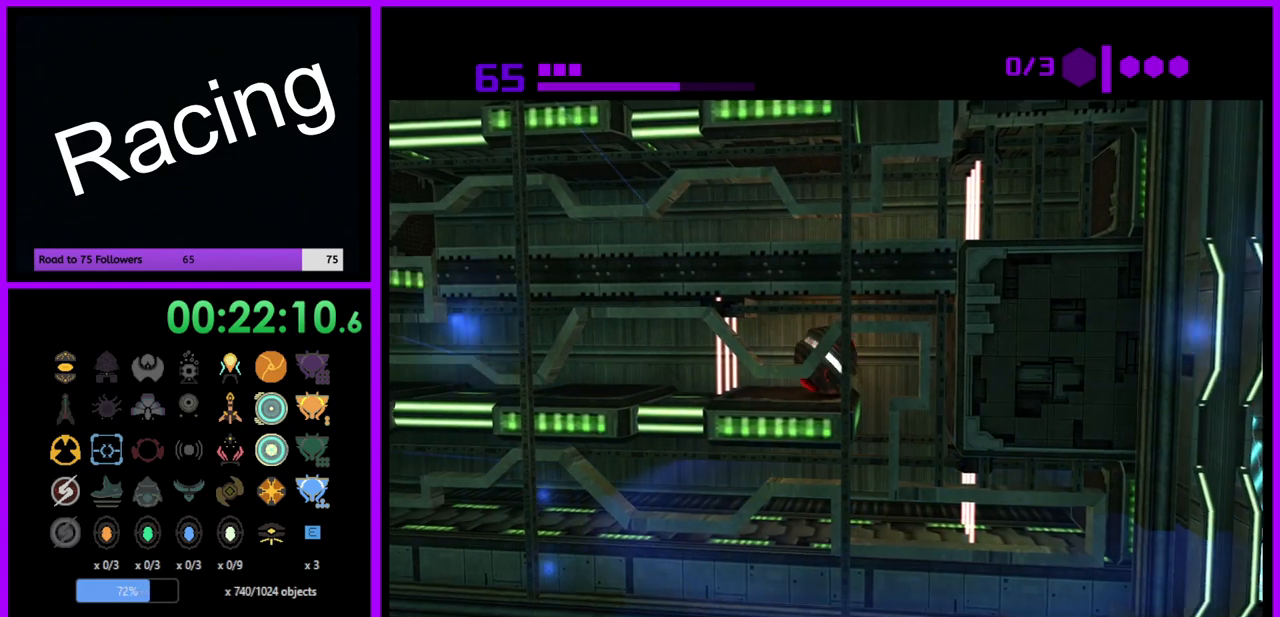
{"buttons": [], "left_stick": "center", "right_stick": "center", "events": [[17, "left_stick", "right"], [150, "left_stick", "center"]]}
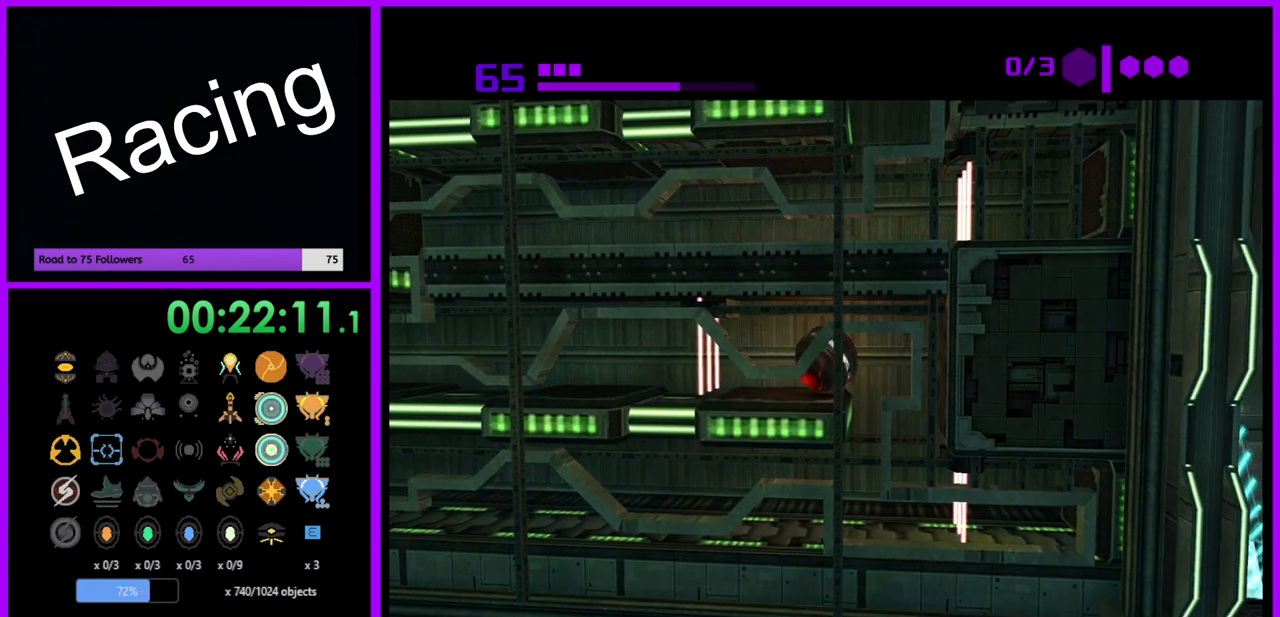
{"buttons": [], "left_stick": "center", "right_stick": "center", "events": [[17, "left_stick", "left"], [100, "left_stick", "center"], [333, "left_stick", "left"], [467, "left_stick", "center"]]}
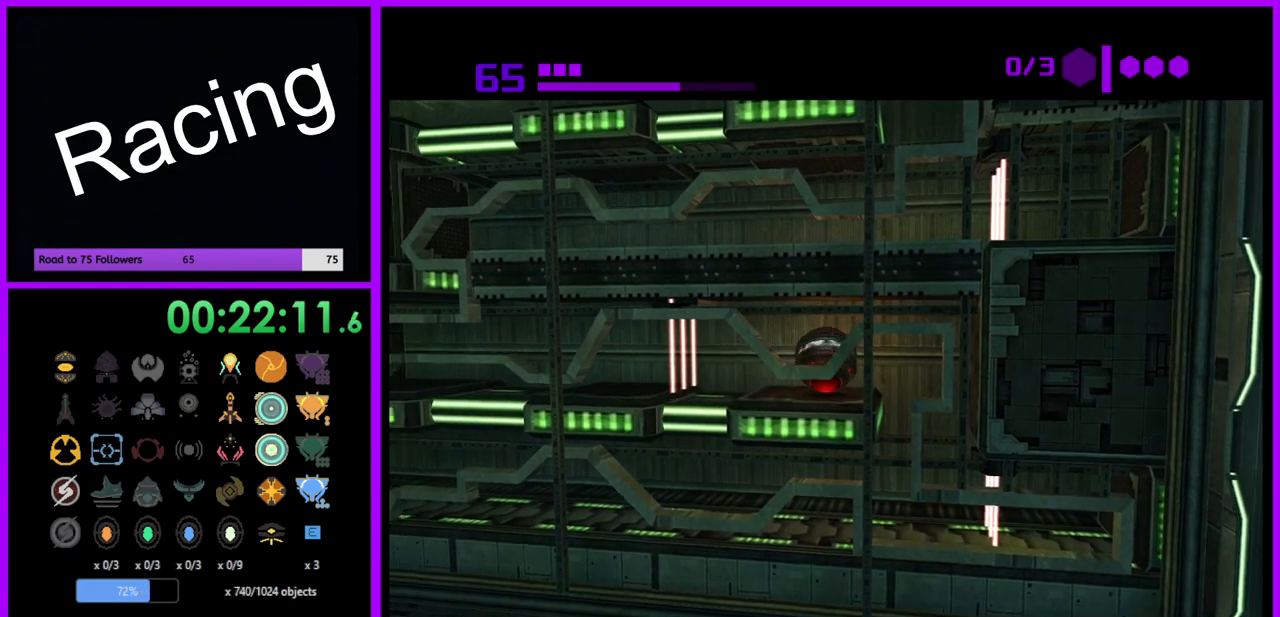
{"buttons": [], "left_stick": "center", "right_stick": "center", "events": [[383, "left_stick", "left"], [500, "left_stick", "center"]]}
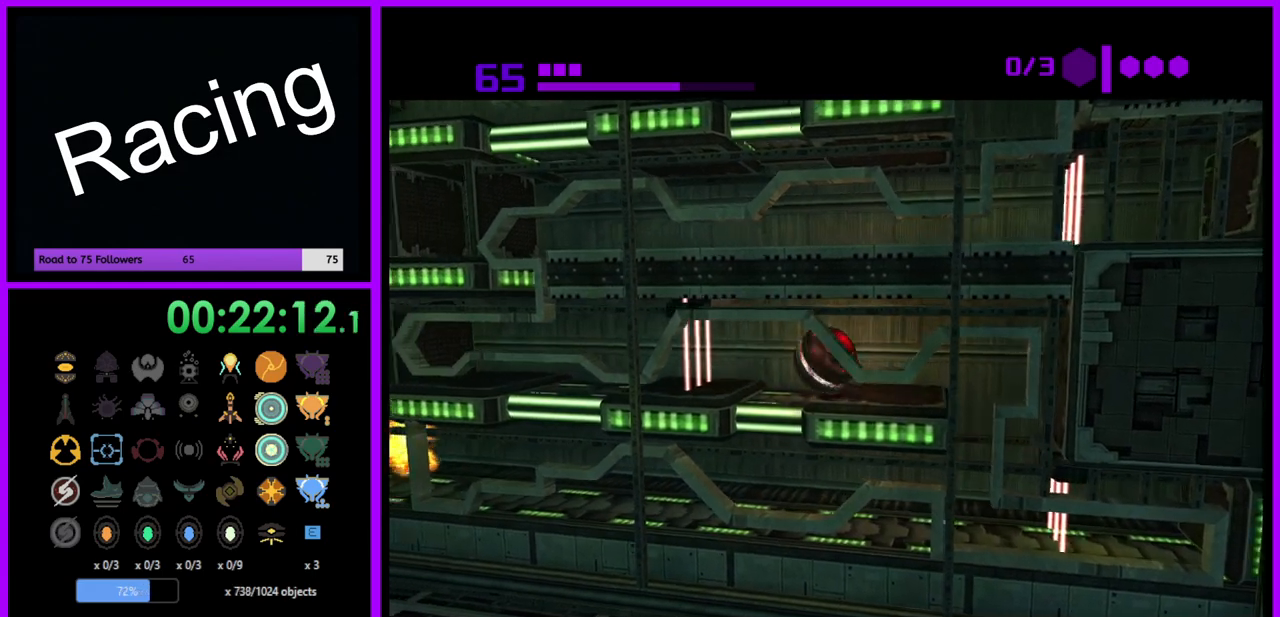
{"buttons": [], "left_stick": "center", "right_stick": "center", "events": []}
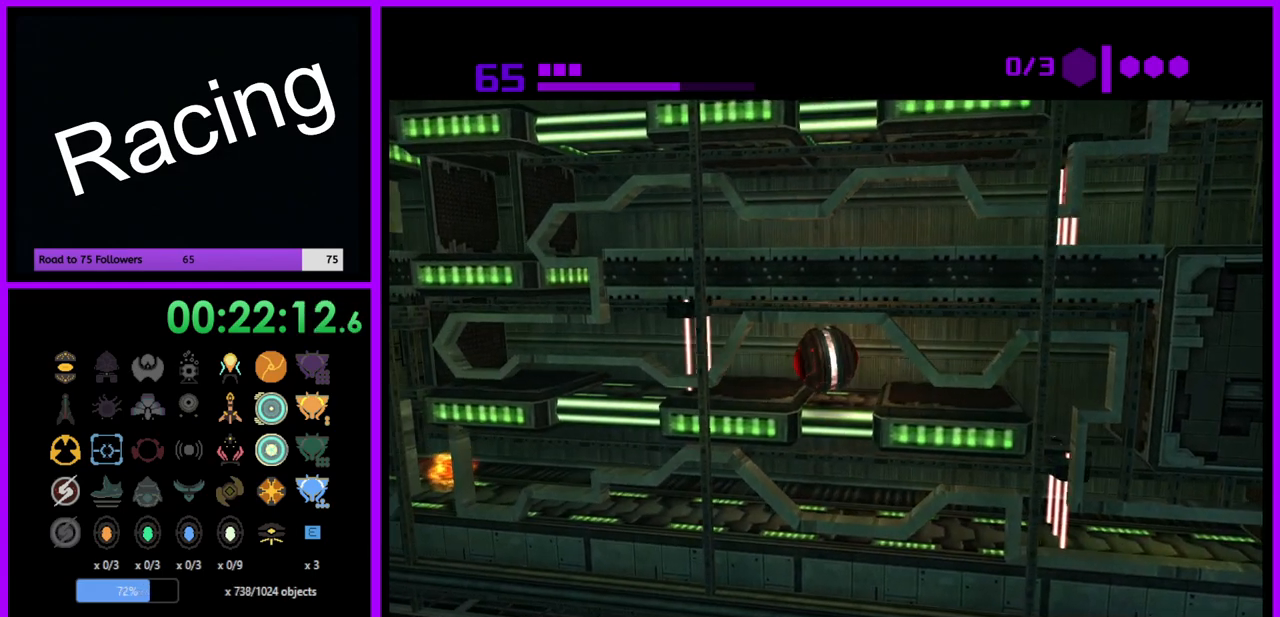
{"buttons": [], "left_stick": "left", "right_stick": "center", "events": [[67, "left_stick", "up-left"], [200, "left_stick", "center"], [433, "left_stick", "left"]]}
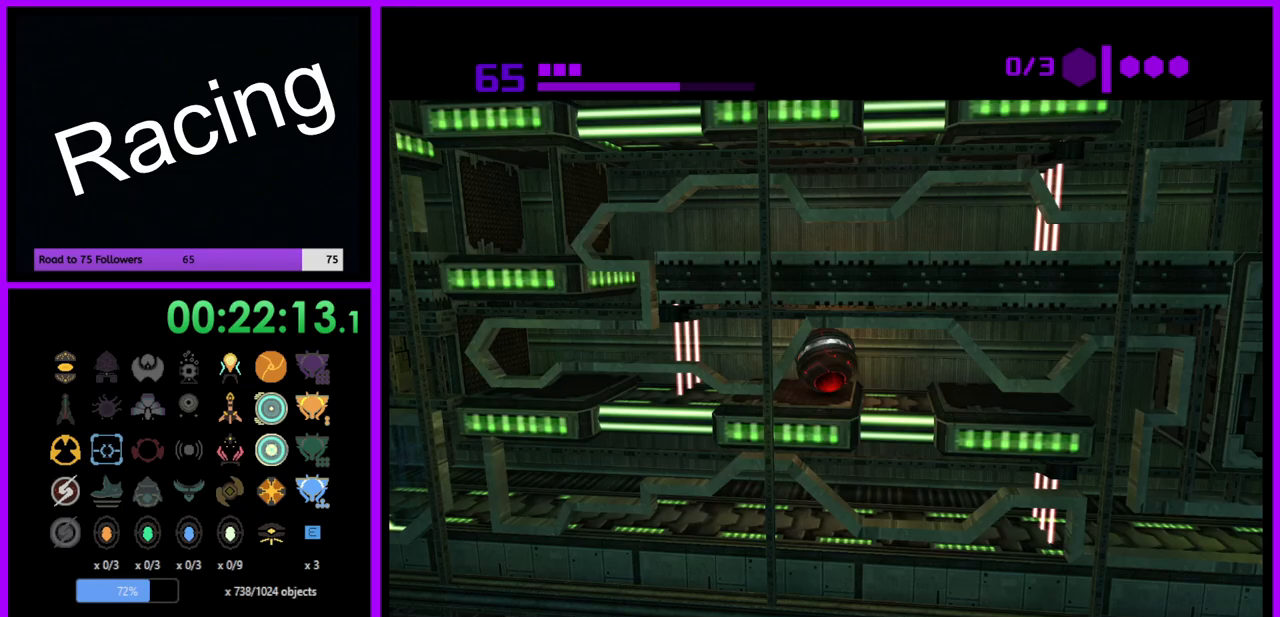
{"buttons": [], "left_stick": "center", "right_stick": "center", "events": [[83, "left_stick", "center"]]}
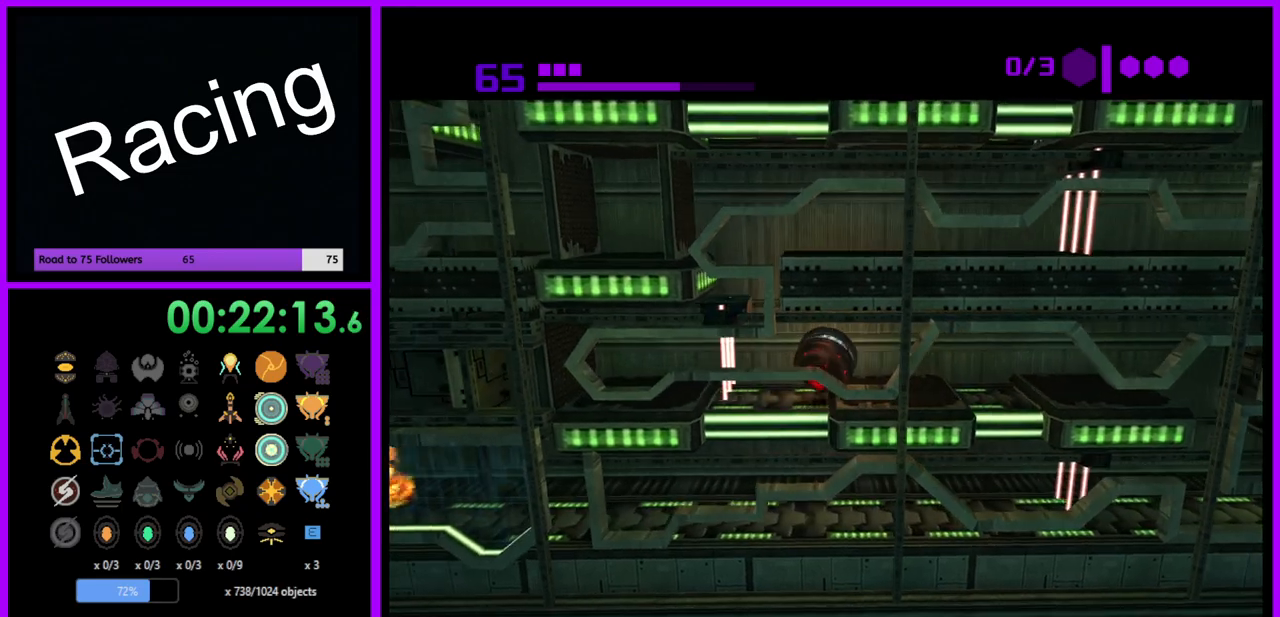
{"buttons": [], "left_stick": "center", "right_stick": "center", "events": [[233, "left_stick", "left"], [350, "left_stick", "center"]]}
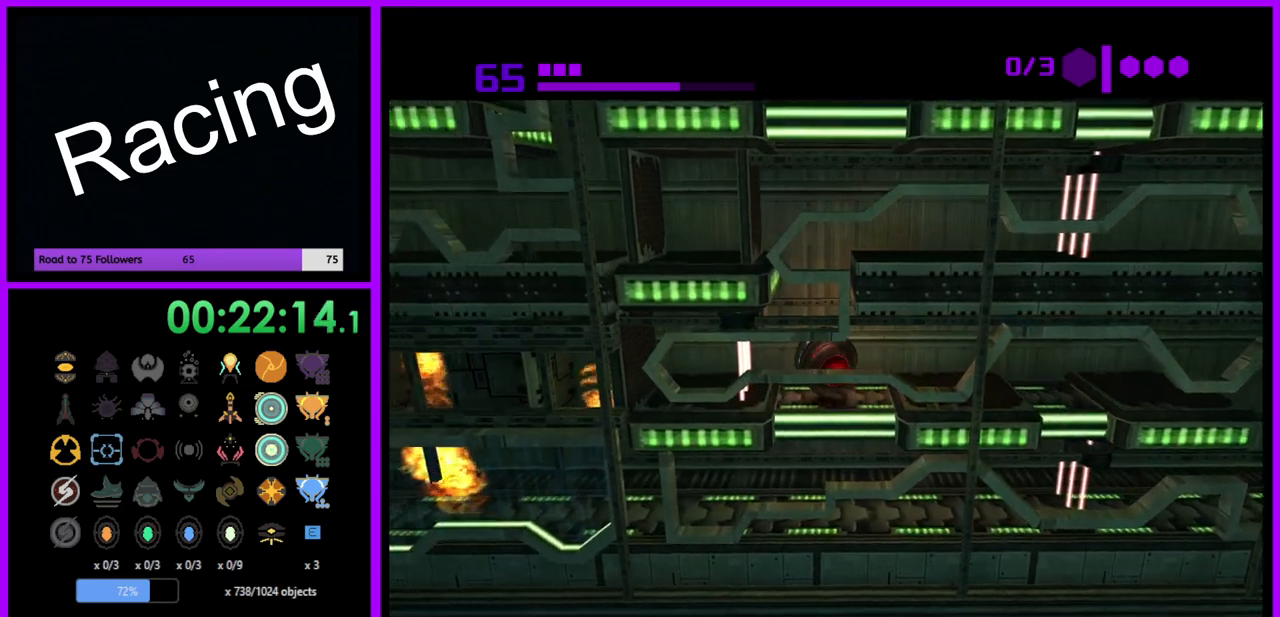
{"buttons": [], "left_stick": "center", "right_stick": "center", "events": [[50, "left_stick", "right"], [100, "A", "down"], [100, "left_stick", "center"], [183, "A", "up"]]}
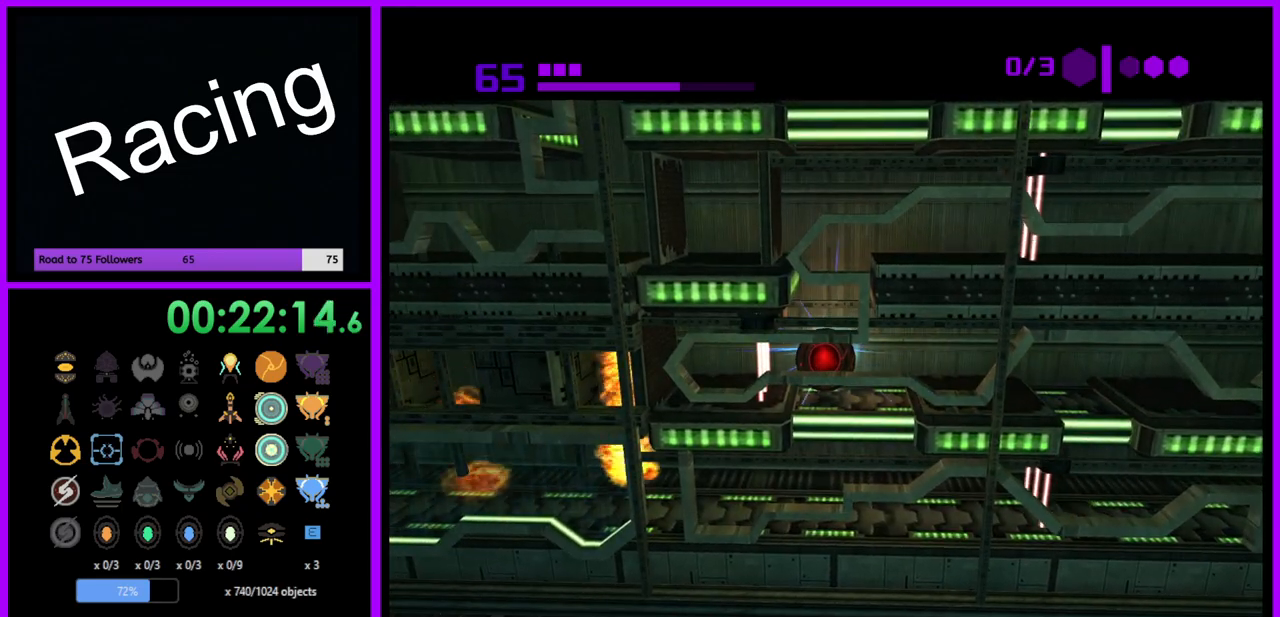
{"buttons": [], "left_stick": "center", "right_stick": "center", "events": []}
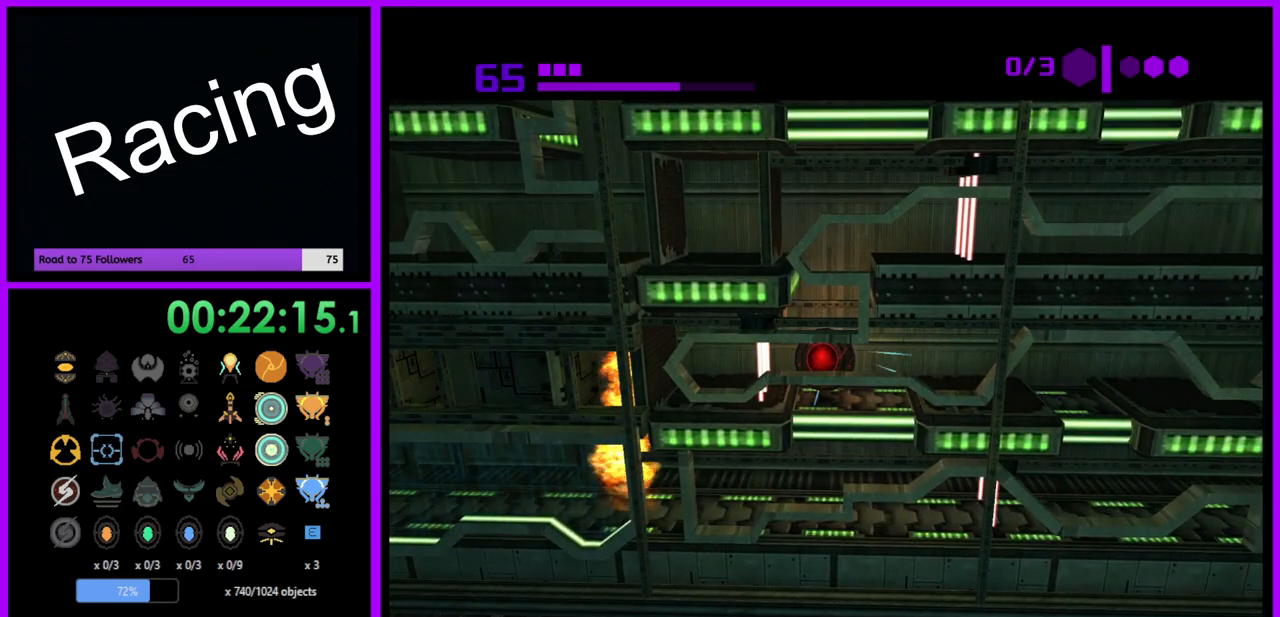
{"buttons": [], "left_stick": "center", "right_stick": "center", "events": [[300, "left_stick", "right"], [450, "left_stick", "center"]]}